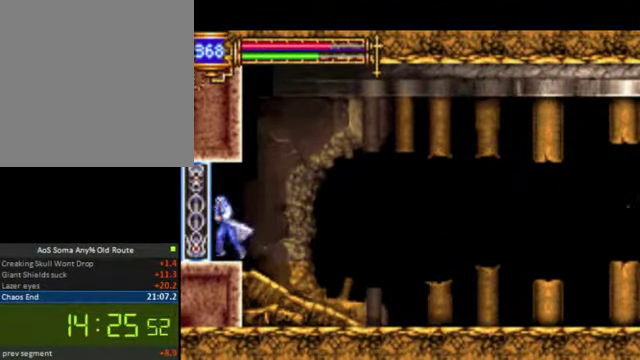
Gameplay with a controller (PlayStation layout); each line is a JSON object with the inputs held at the frame after it. "events" lists button and stick changes between this image and that frame as [ms after this image, input, new state], when the widget could be followed in between. Not read: L3 R3 left_stick.
{"buttons": ["DPAD_LEFT"], "right_stick": "center", "events": [[200, "CROSS", "down"], [233, "CROSS", "up"]]}
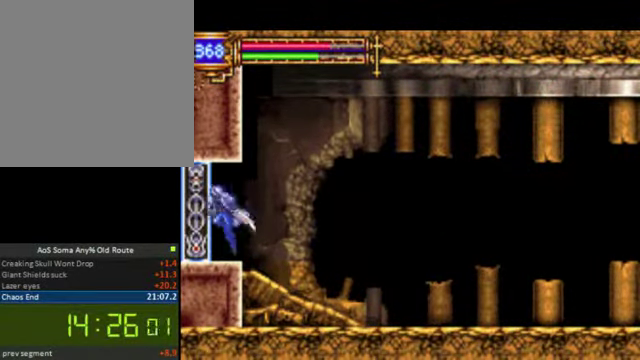
{"buttons": ["DPAD_LEFT"], "right_stick": "center", "events": [[133, "CROSS", "down"], [167, "CROSS", "up"], [367, "CROSS", "down"], [400, "CROSS", "up"]]}
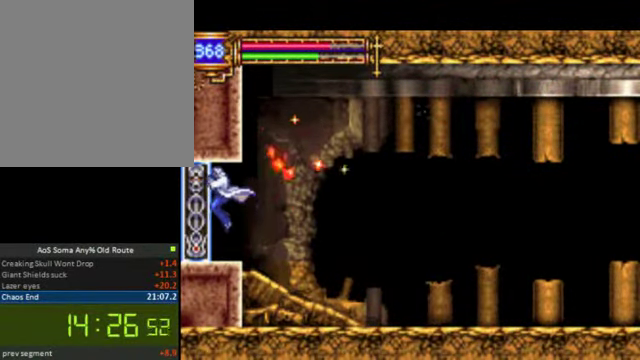
{"buttons": ["DPAD_LEFT"], "right_stick": "center", "events": [[33, "CROSS", "down"], [67, "CROSS", "up"], [300, "CROSS", "down"], [333, "CROSS", "up"], [433, "CROSS", "down"], [500, "CROSS", "up"]]}
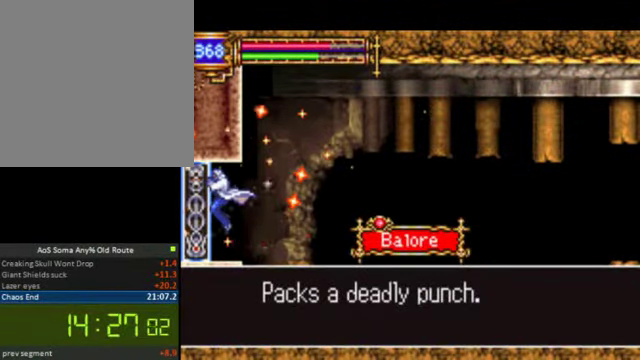
{"buttons": ["DPAD_LEFT"], "right_stick": "center", "events": [[67, "CROSS", "down"], [167, "CROSS", "up"], [267, "CROSS", "down"], [300, "CROSS", "up"], [400, "CROSS", "down"], [466, "CROSS", "up"]]}
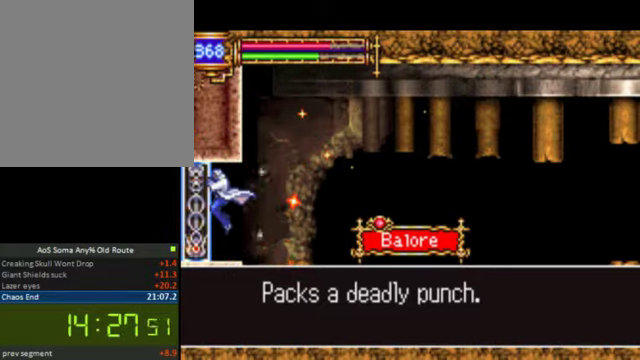
{"buttons": ["DPAD_LEFT"], "right_stick": "center", "events": [[33, "CROSS", "down"], [100, "CROSS", "up"], [200, "CROSS", "down"], [433, "CROSS", "up"]]}
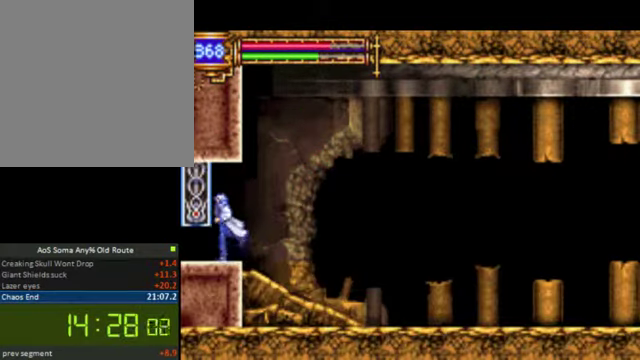
{"buttons": ["DPAD_LEFT"], "right_stick": "center", "events": []}
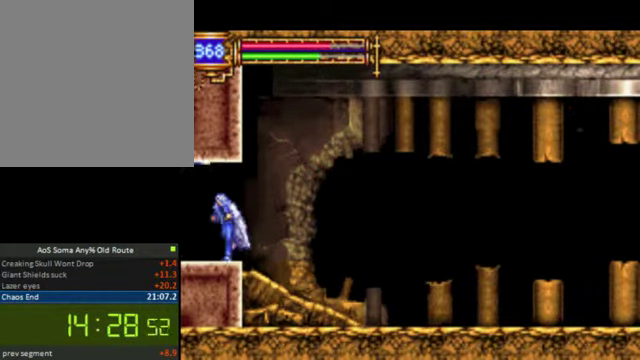
{"buttons": ["DPAD_LEFT"], "right_stick": "right", "events": [[166, "right_stick", "right"], [233, "right_stick", "center"], [500, "right_stick", "right"]]}
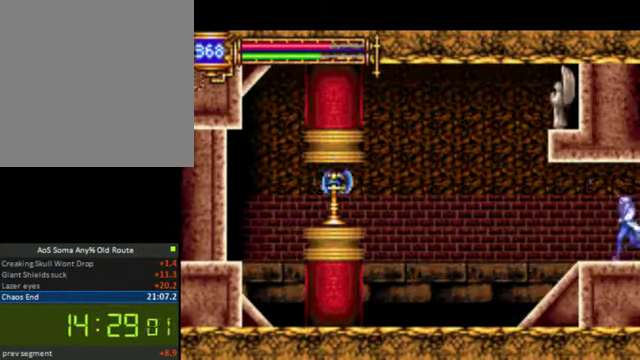
{"buttons": ["SQUARE", "DPAD_RIGHT"], "right_stick": "right", "events": [[266, "CROSS", "down"], [300, "DPAD_UP", "down"], [366, "CROSS", "up"], [433, "DPAD_LEFT", "up"], [433, "SQUARE", "down"], [466, "DPAD_RIGHT", "down"], [466, "DPAD_UP", "up"]]}
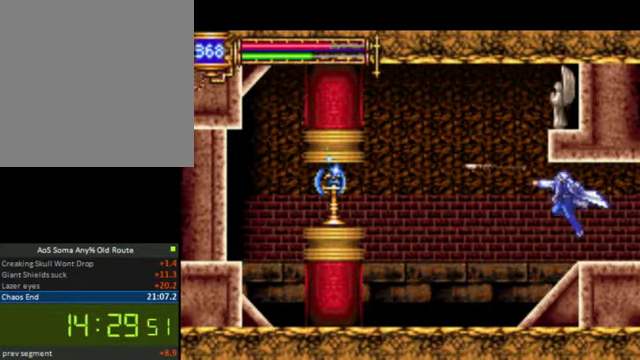
{"buttons": [], "right_stick": "right", "events": [[33, "SQUARE", "up"], [266, "DPAD_RIGHT", "up"]]}
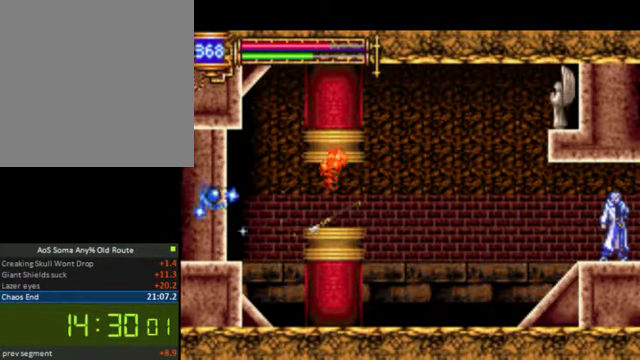
{"buttons": [], "right_stick": "right", "events": []}
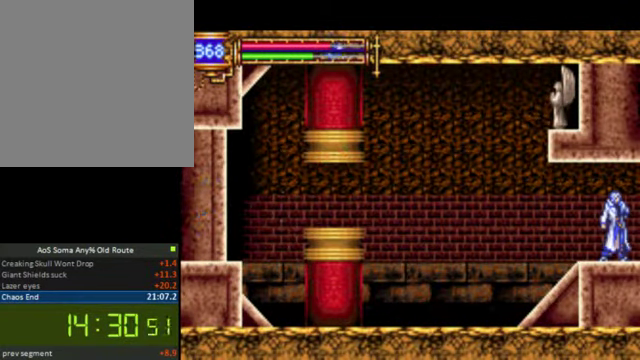
{"buttons": ["CROSS"], "right_stick": "right", "events": [[433, "CROSS", "down"]]}
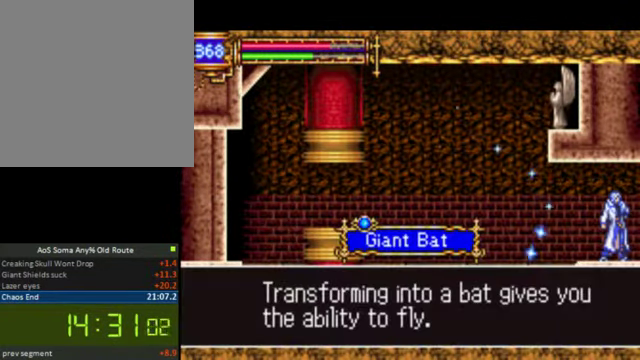
{"buttons": [], "right_stick": "right", "events": [[66, "CROSS", "up"], [166, "CROSS", "down"], [266, "CROSS", "up"], [366, "CROSS", "down"], [466, "CROSS", "up"]]}
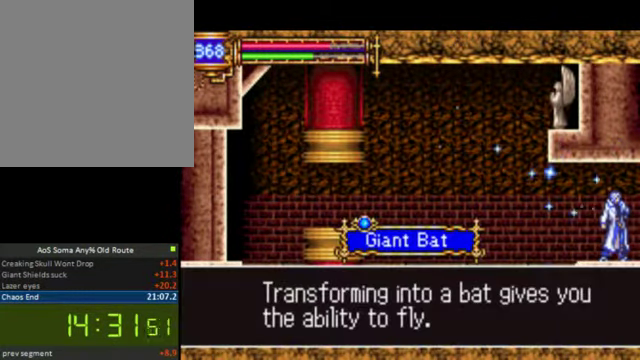
{"buttons": ["CROSS"], "right_stick": "right", "events": [[66, "CROSS", "down"], [166, "CROSS", "up"], [266, "CROSS", "down"], [366, "CROSS", "up"], [466, "CROSS", "down"]]}
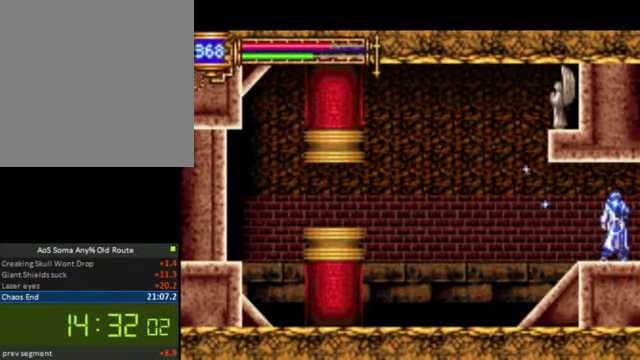
{"buttons": ["START"], "right_stick": "right", "events": [[66, "CROSS", "up"], [133, "CROSS", "down"], [266, "CROSS", "up"], [400, "START", "down"]]}
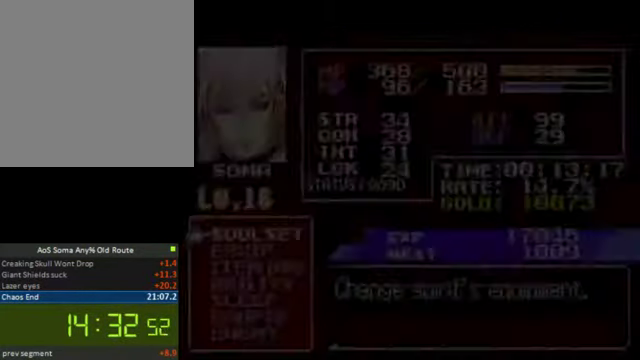
{"buttons": [], "right_stick": "right", "events": [[66, "START", "up"], [200, "CROSS", "down"], [334, "CROSS", "up"]]}
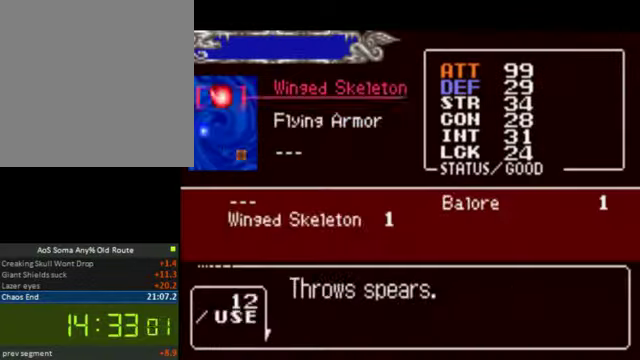
{"buttons": ["DPAD_RIGHT"], "right_stick": "right", "events": [[67, "DPAD_DOWN", "down"], [234, "CROSS", "down"], [267, "DPAD_DOWN", "up"], [400, "CROSS", "up"], [400, "DPAD_RIGHT", "down"]]}
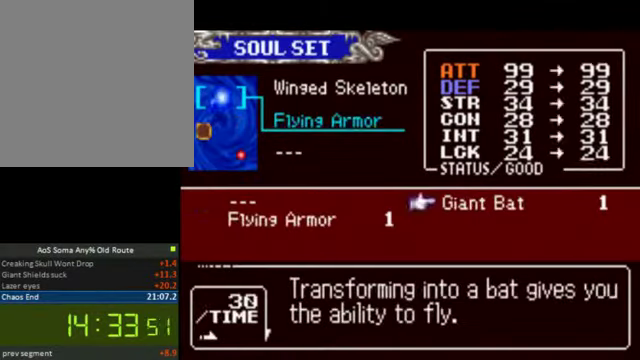
{"buttons": ["SQUARE", "DPAD_RIGHT"], "right_stick": "right", "events": [[34, "CROSS", "down"], [67, "DPAD_RIGHT", "up"], [134, "CROSS", "up"], [200, "SQUARE", "down"], [467, "DPAD_RIGHT", "down"]]}
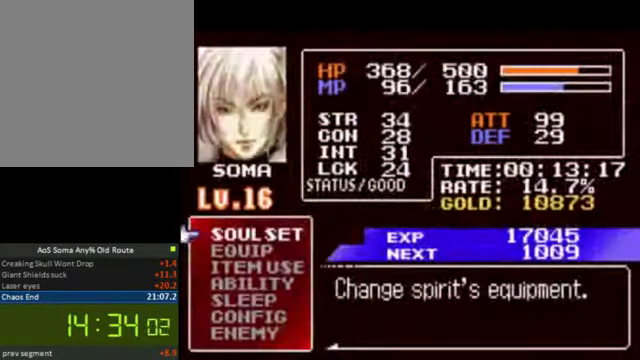
{"buttons": ["DPAD_RIGHT"], "right_stick": "right", "events": [[367, "SQUARE", "up"]]}
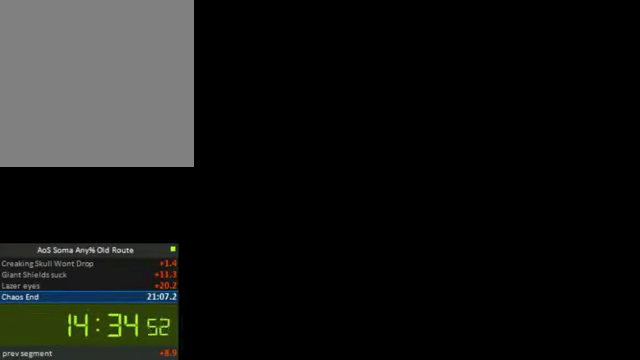
{"buttons": ["DPAD_RIGHT"], "right_stick": "right", "events": []}
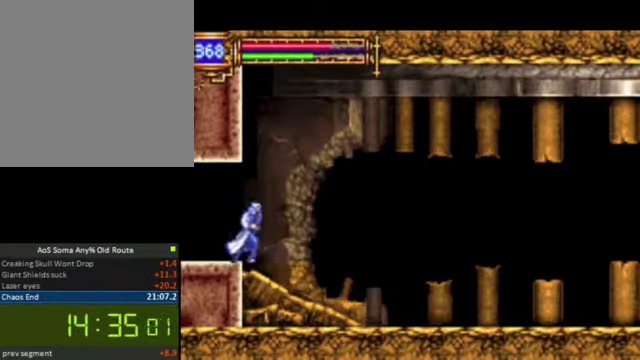
{"buttons": ["DPAD_DOWN", "DPAD_RIGHT"], "right_stick": "right", "events": [[100, "CROSS", "down"], [234, "R1", "down"], [267, "CROSS", "up"], [367, "R1", "up"], [500, "DPAD_DOWN", "down"]]}
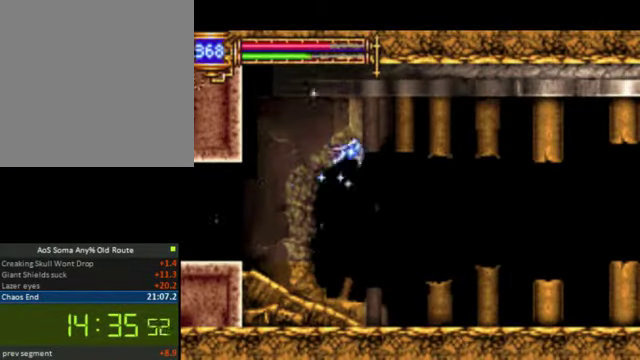
{"buttons": ["DPAD_RIGHT"], "right_stick": "right", "events": [[167, "DPAD_DOWN", "up"]]}
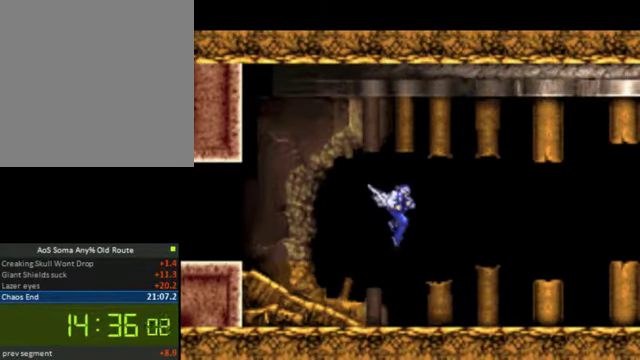
{"buttons": ["DPAD_RIGHT"], "right_stick": "right", "events": [[300, "START", "down"], [434, "START", "up"]]}
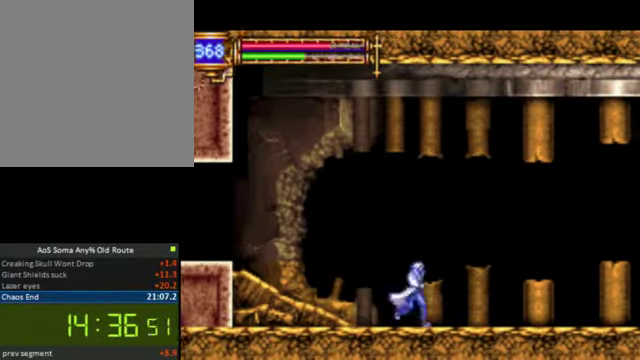
{"buttons": ["DPAD_RIGHT"], "right_stick": "right", "events": [[167, "CROSS", "down"], [334, "CROSS", "up"], [367, "R1", "down"], [467, "R1", "up"]]}
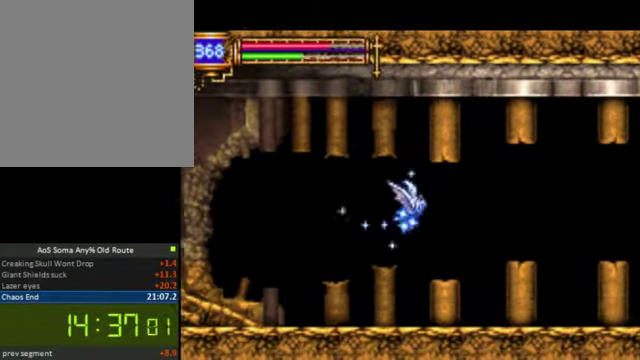
{"buttons": ["DPAD_RIGHT"], "right_stick": "right", "events": []}
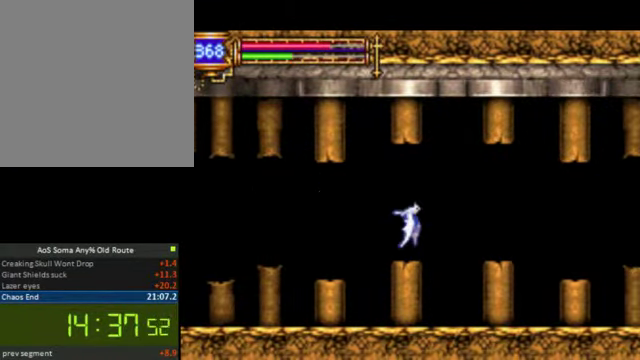
{"buttons": ["DPAD_RIGHT"], "right_stick": "right", "events": []}
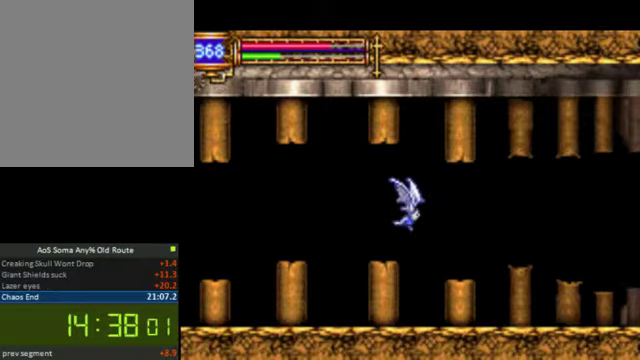
{"buttons": ["DPAD_RIGHT"], "right_stick": "right", "events": []}
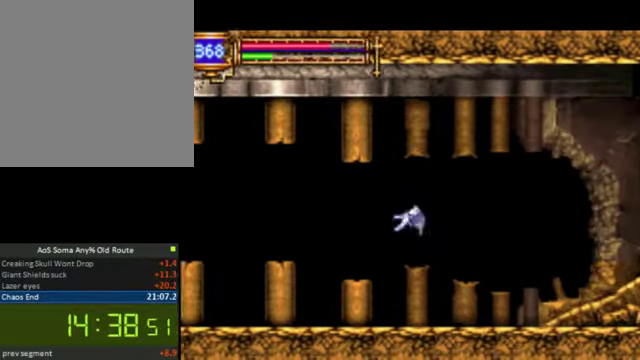
{"buttons": ["DPAD_RIGHT"], "right_stick": "right", "events": []}
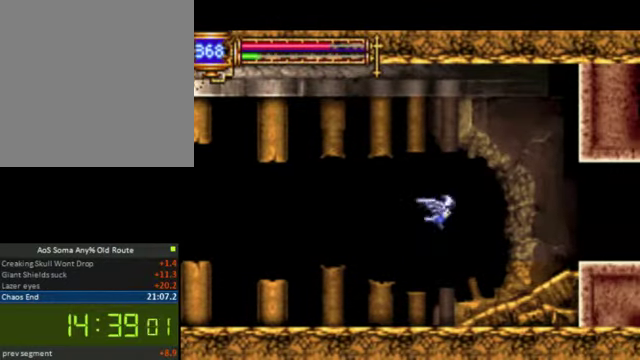
{"buttons": ["DPAD_RIGHT"], "right_stick": "right", "events": []}
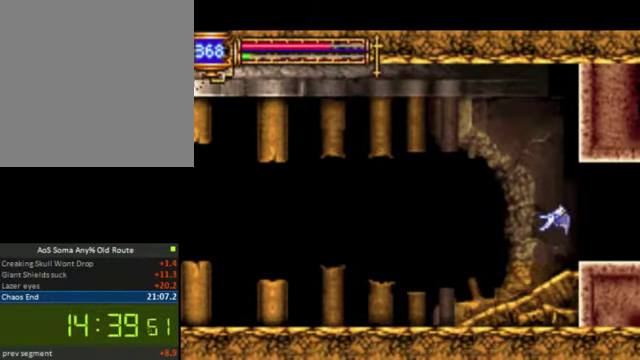
{"buttons": ["DPAD_RIGHT"], "right_stick": "right", "events": []}
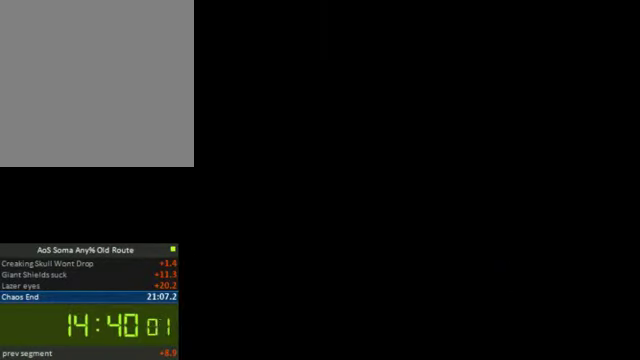
{"buttons": ["DPAD_RIGHT"], "right_stick": "right", "events": []}